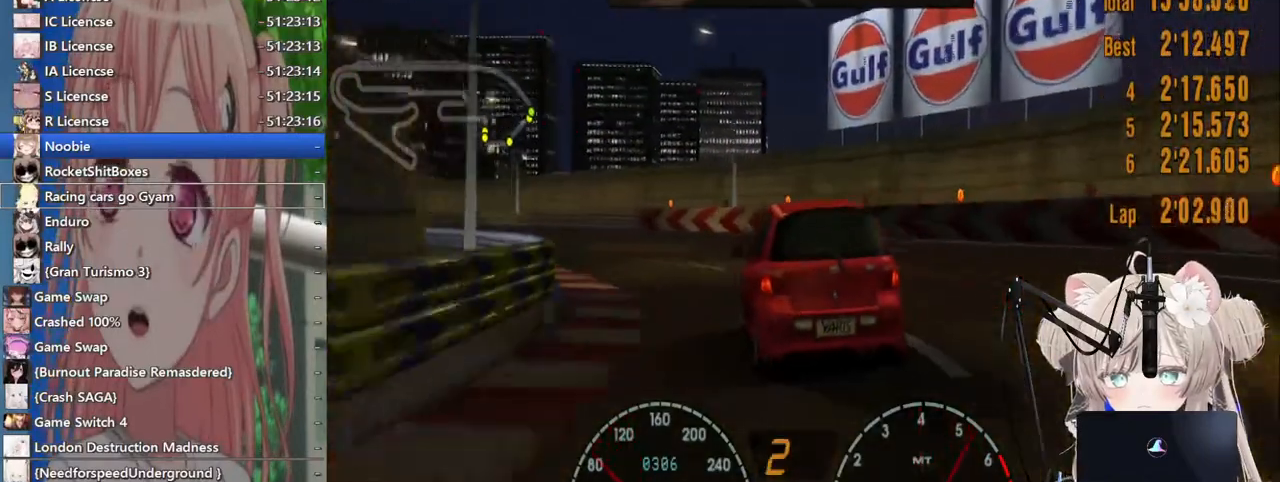
Gameplay with a controller (PlayStation layout); each line is a JSON object with the inputs held at the frame after it. "events" lists button and stick changes between this image and that frame as [ms after this image, input, new state], when the widget could be followed in between. Not read: L1 R1.
{"buttons": ["R2"], "left_stick": "left", "right_stick": "center", "events": [[117, "CROSS", "down"], [267, "CROSS", "up"]]}
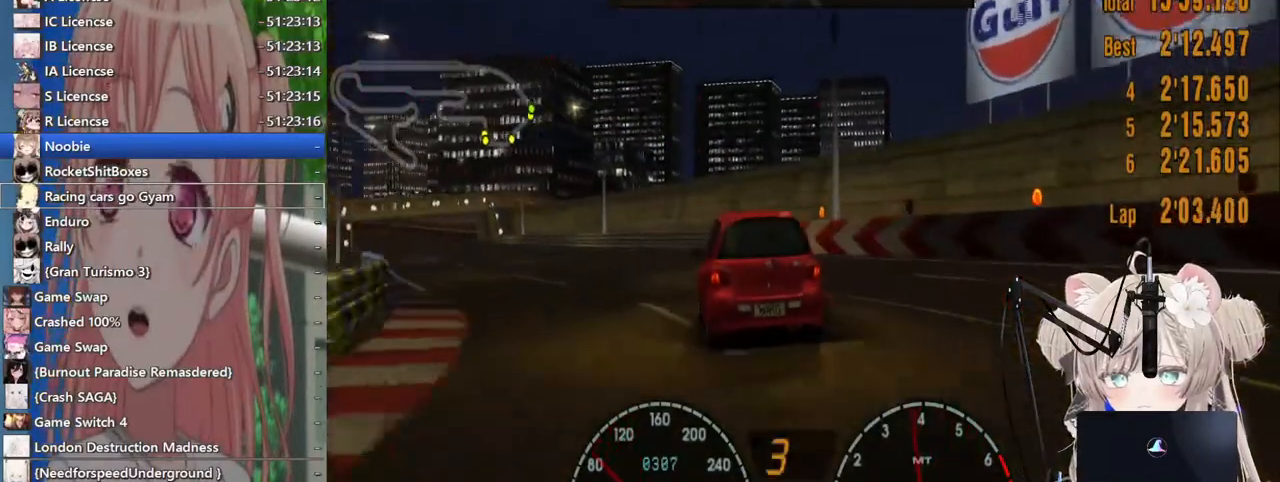
{"buttons": ["R2"], "left_stick": "left", "right_stick": "center", "events": []}
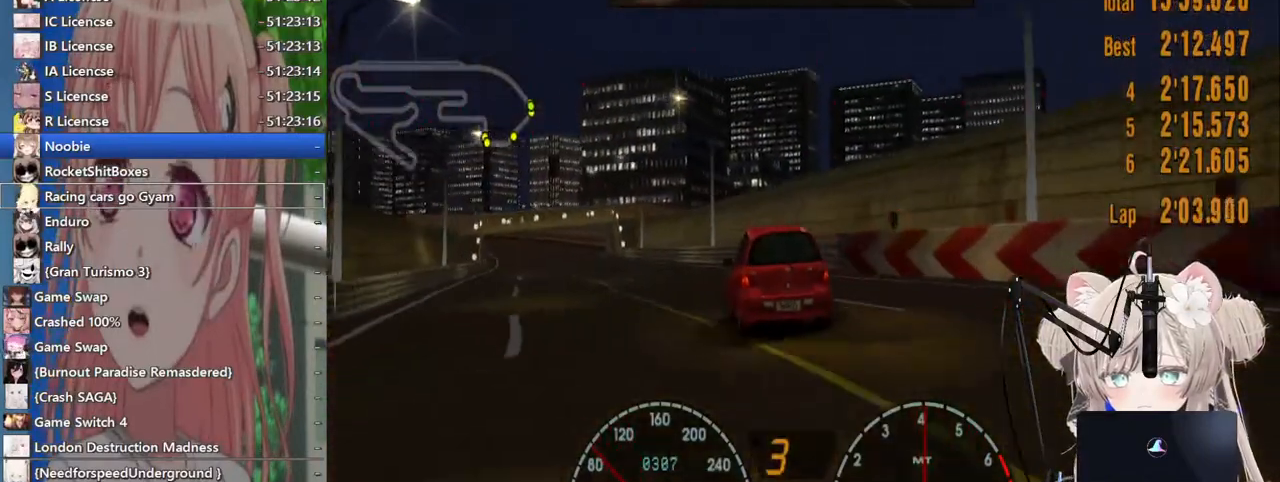
{"buttons": ["R2"], "left_stick": "left", "right_stick": "center", "events": [[83, "left_stick", "up-left"], [483, "left_stick", "left"]]}
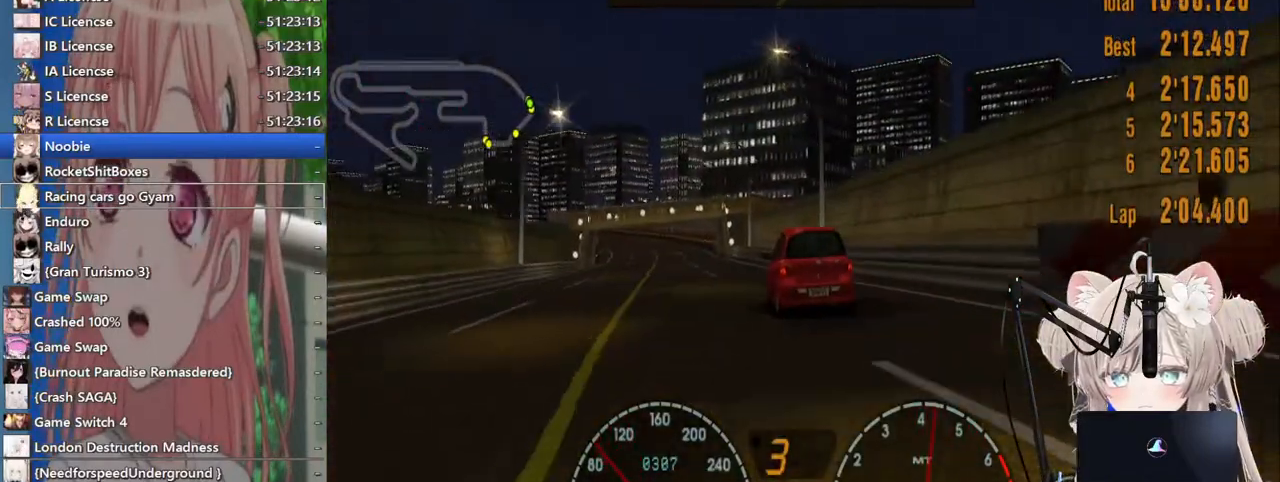
{"buttons": ["R2"], "left_stick": "left", "right_stick": "center", "events": []}
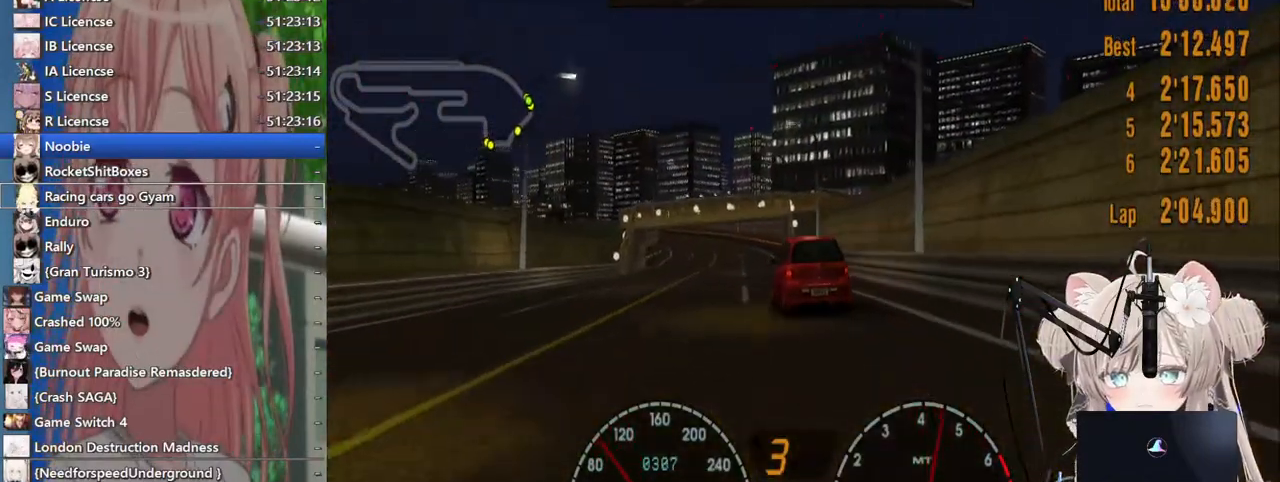
{"buttons": ["R2"], "left_stick": "left", "right_stick": "center", "events": []}
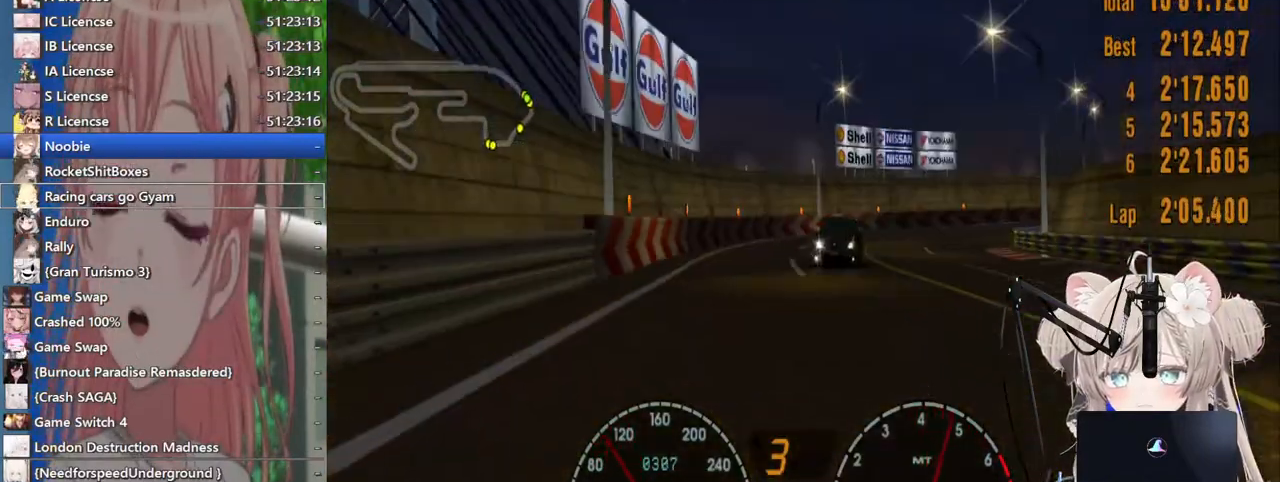
{"buttons": ["R2"], "left_stick": "up-left", "right_stick": "center", "events": [[333, "left_stick", "up-left"]]}
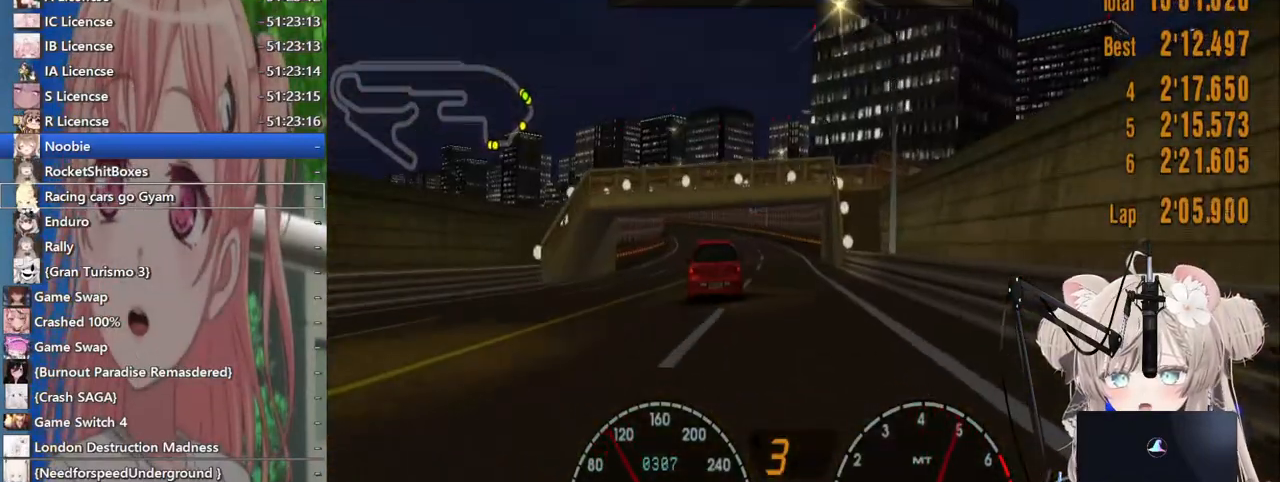
{"buttons": ["R2"], "left_stick": "left", "right_stick": "center", "events": [[383, "left_stick", "left"]]}
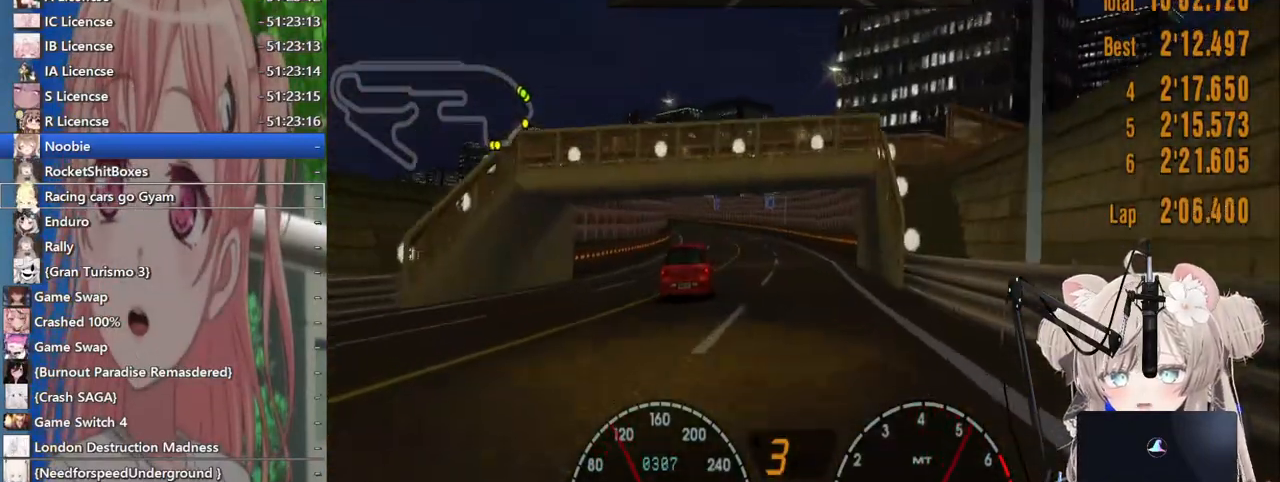
{"buttons": ["R2"], "left_stick": "right", "right_stick": "center", "events": [[133, "left_stick", "center"], [183, "left_stick", "right"]]}
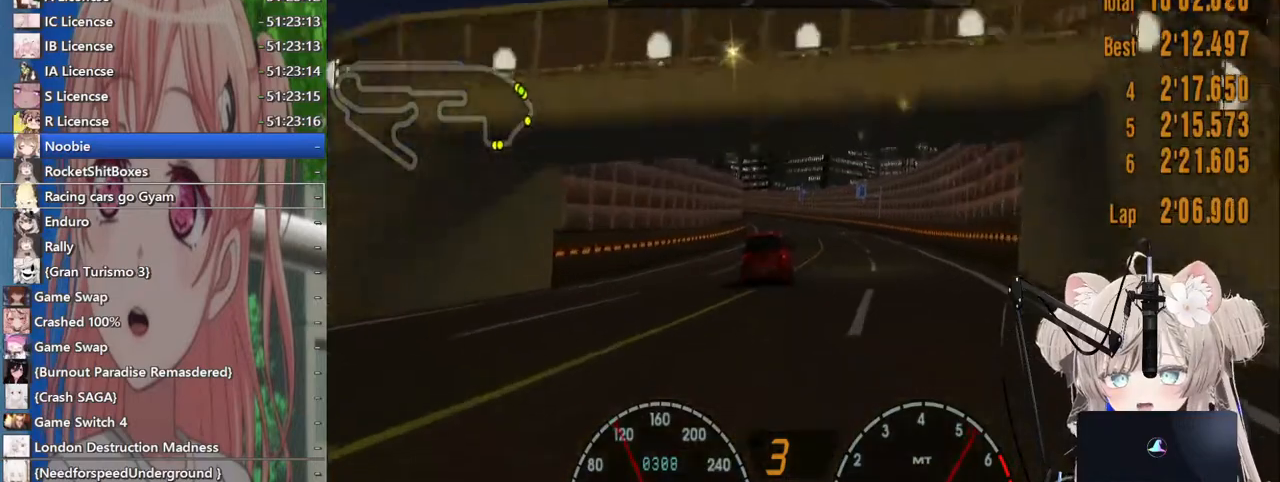
{"buttons": ["R2"], "left_stick": "right", "right_stick": "center", "events": []}
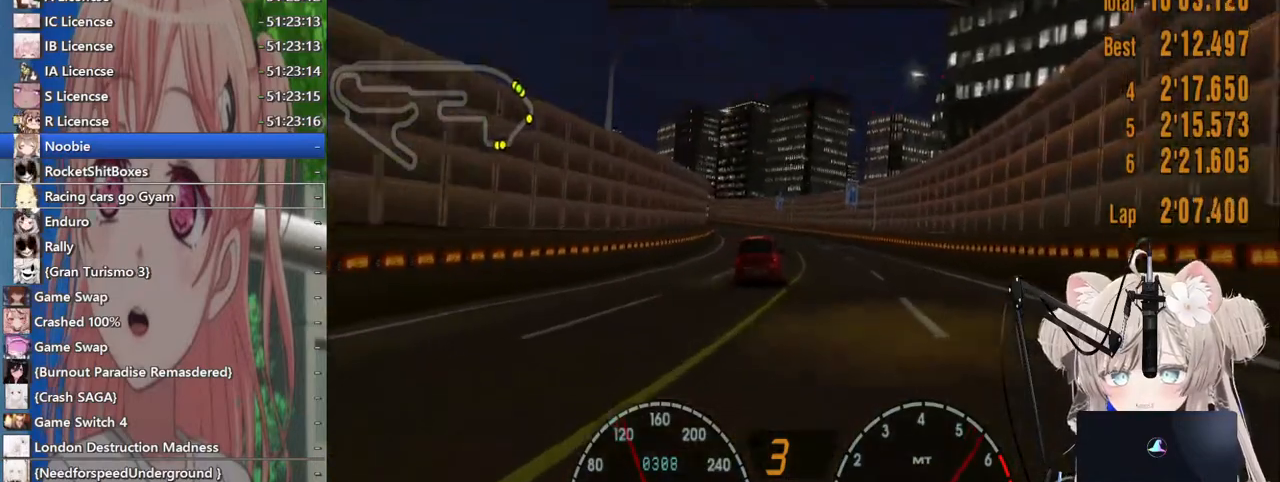
{"buttons": ["R2"], "left_stick": "center", "right_stick": "center", "events": [[50, "left_stick", "center"]]}
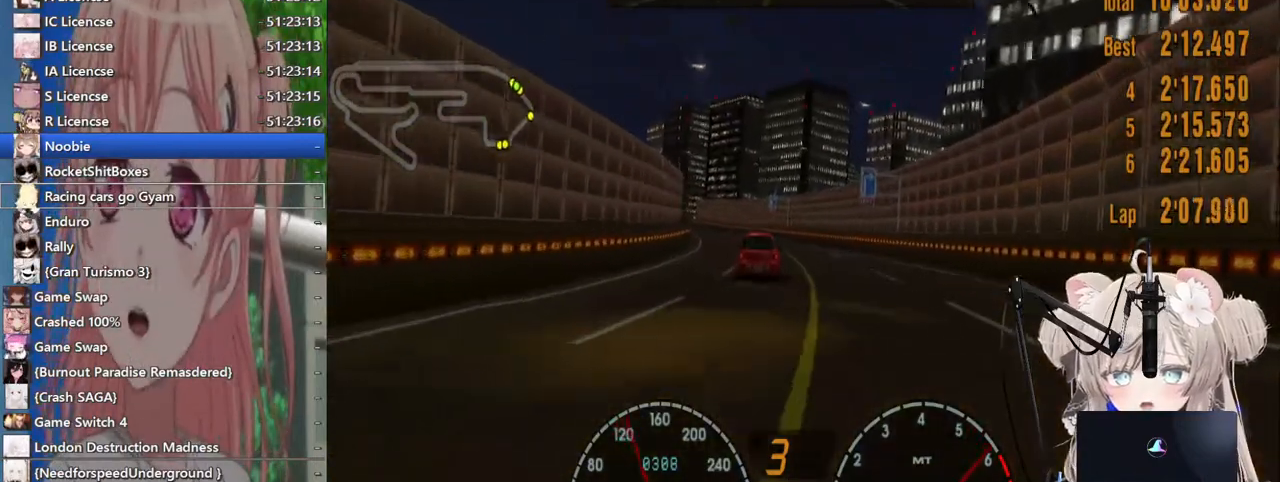
{"buttons": ["R2"], "left_stick": "center", "right_stick": "center", "events": []}
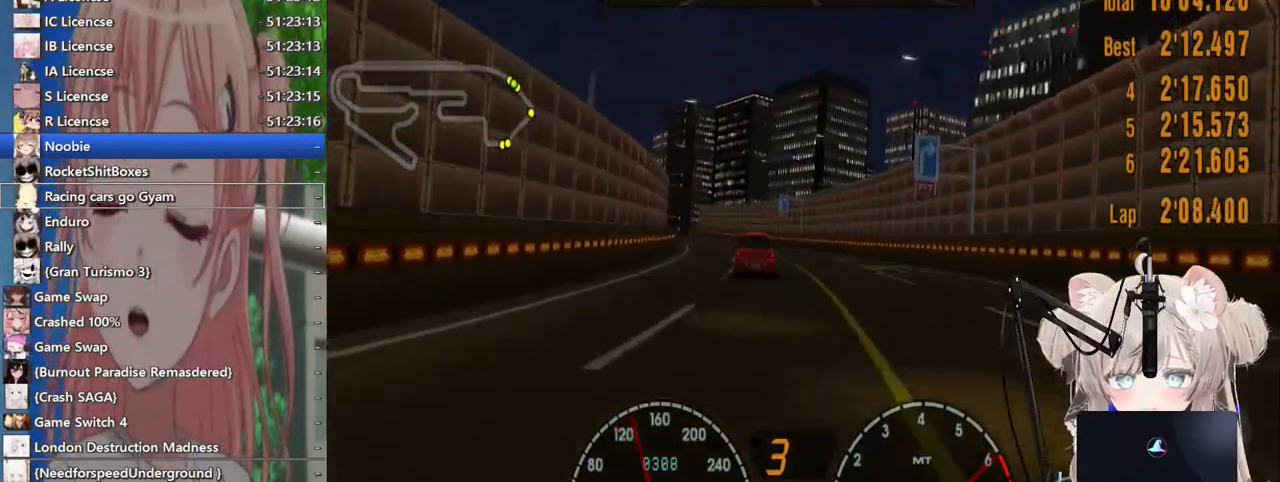
{"buttons": ["R2"], "left_stick": "center", "right_stick": "center", "events": []}